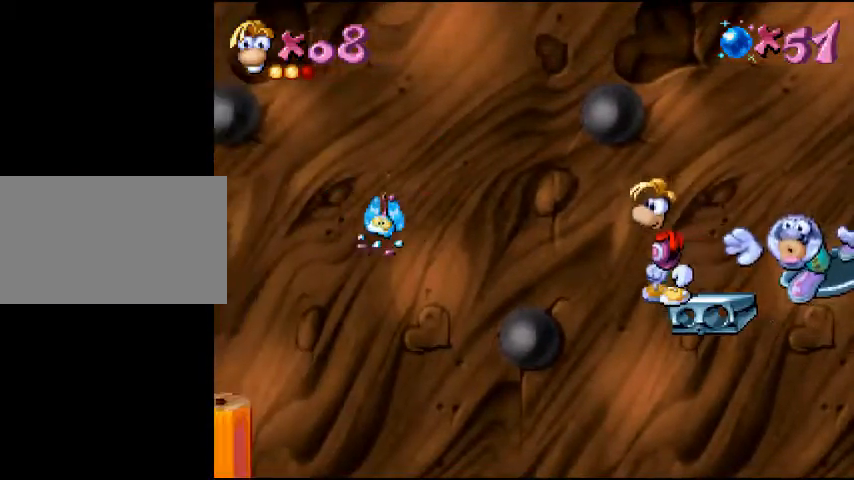
Gameplay with a controller (PlayStation layout); each line is a JSON object with the inputs held at the frame after it. "events" lists button and stick changes between this image and that frame as [ms after this image, input, new state], when the widget could be followed in between. Not read: L3 R3 left_stick right_stick.
{"buttons": ["CROSS", "DPAD_LEFT"], "events": [[233, "CROSS", "down"], [233, "DPAD_LEFT", "down"]]}
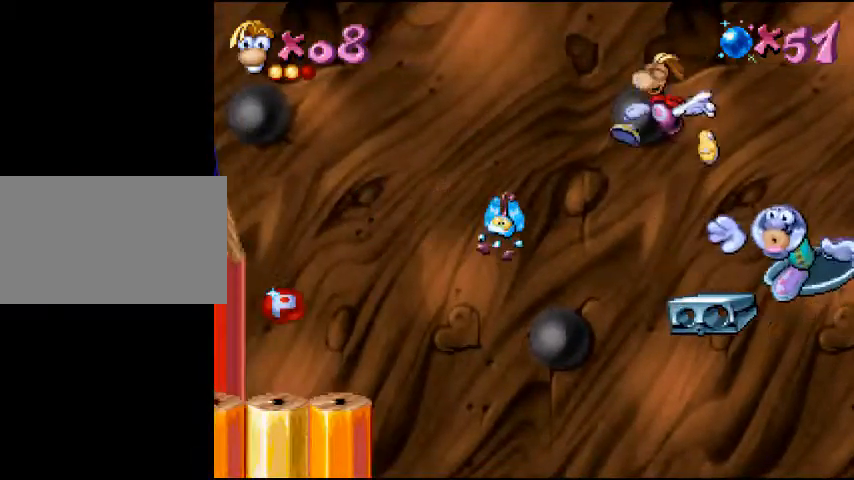
{"buttons": ["CROSS", "DPAD_LEFT"], "events": [[100, "CROSS", "up"], [500, "CROSS", "down"]]}
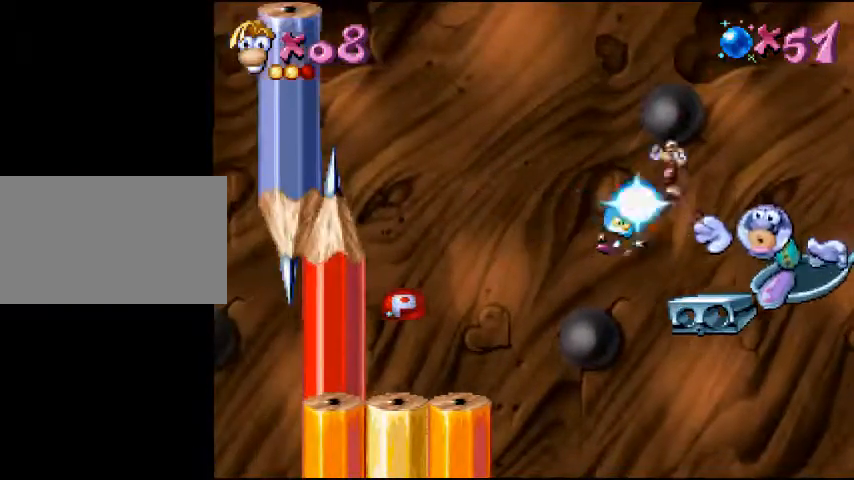
{"buttons": ["DPAD_LEFT"], "events": [[267, "CROSS", "up"]]}
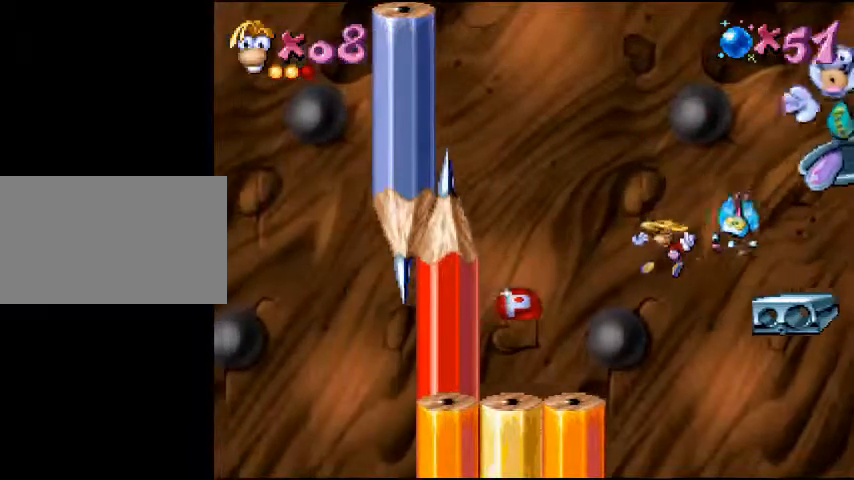
{"buttons": ["DPAD_LEFT"], "events": []}
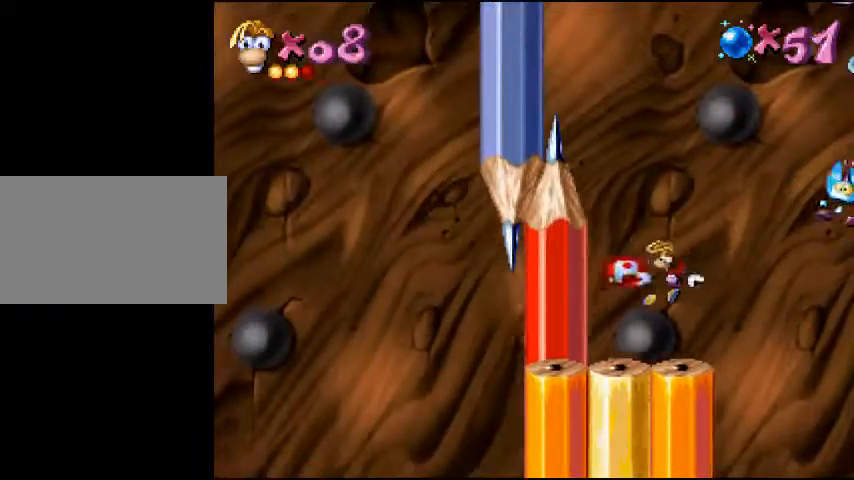
{"buttons": ["CIRCLE", "DPAD_RIGHT"], "events": [[200, "DPAD_LEFT", "up"], [233, "DPAD_RIGHT", "down"], [367, "CIRCLE", "down"]]}
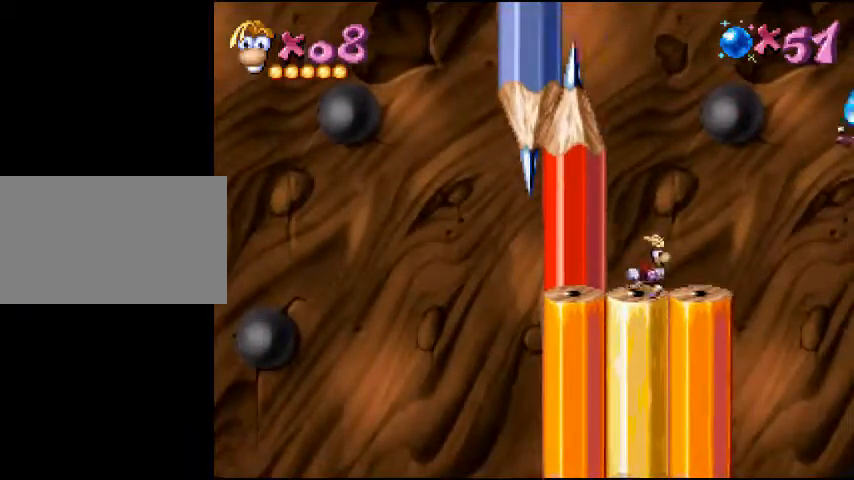
{"buttons": ["DPAD_RIGHT"], "events": [[33, "CIRCLE", "up"]]}
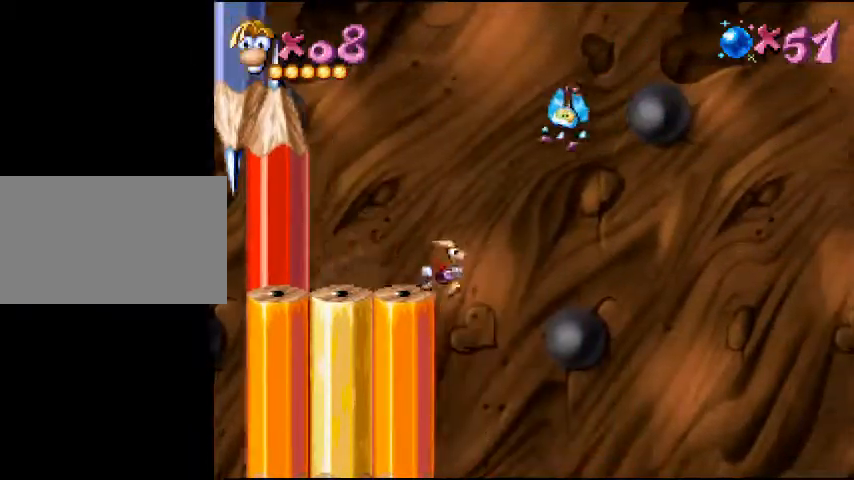
{"buttons": ["DPAD_RIGHT"], "events": [[333, "CIRCLE", "down"], [400, "CIRCLE", "up"]]}
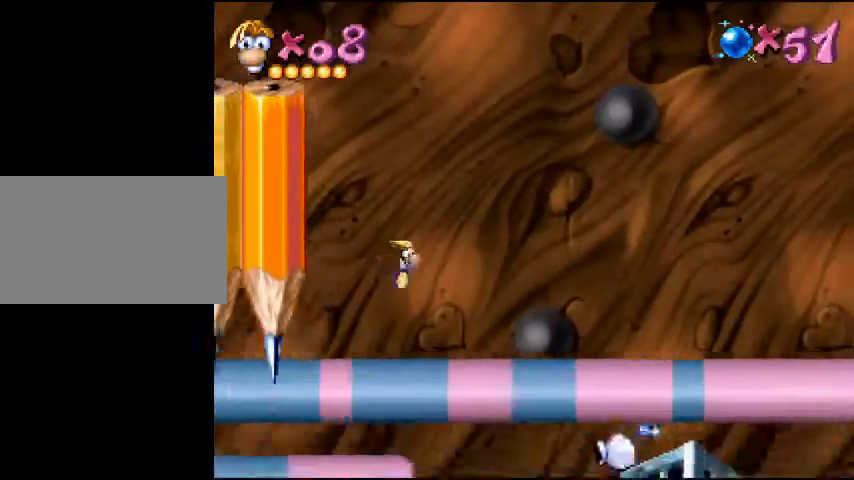
{"buttons": ["DPAD_RIGHT"], "events": [[33, "CIRCLE", "down"], [133, "CIRCLE", "up"], [233, "CIRCLE", "down"], [300, "CIRCLE", "up"], [400, "CIRCLE", "down"], [467, "CIRCLE", "up"]]}
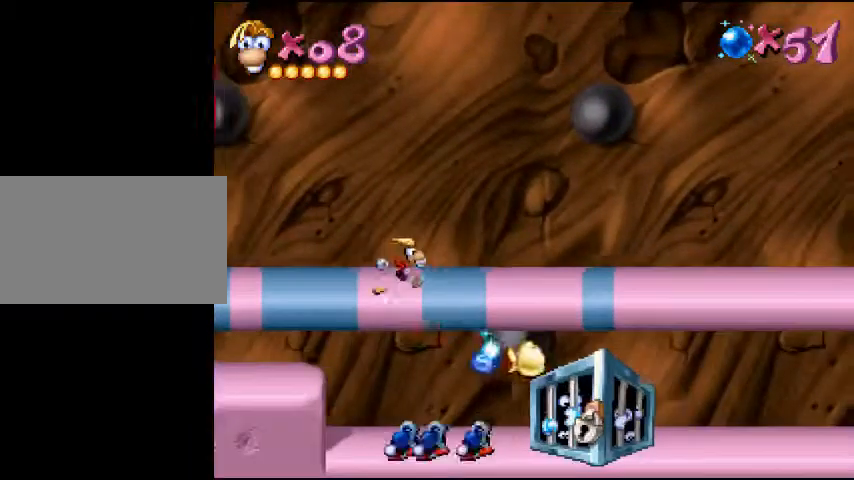
{"buttons": ["DPAD_RIGHT"], "events": [[67, "CIRCLE", "down"], [167, "CIRCLE", "up"], [233, "CIRCLE", "down"], [333, "CIRCLE", "up"], [433, "CIRCLE", "down"], [500, "CIRCLE", "up"]]}
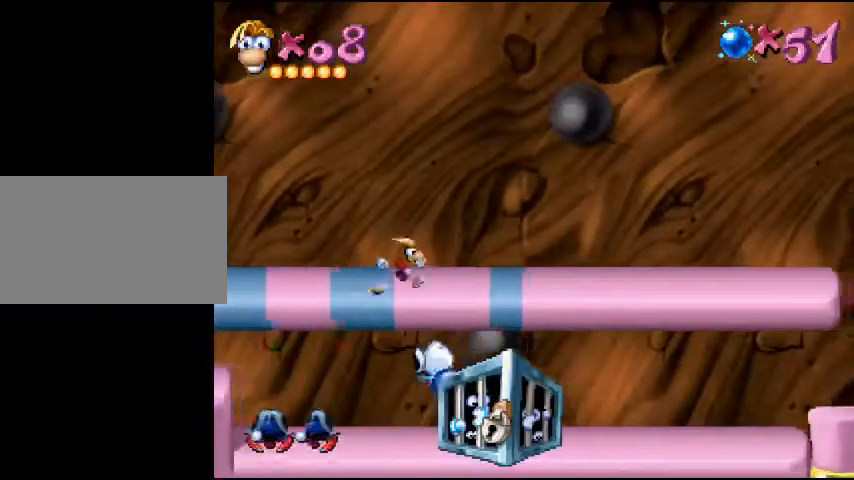
{"buttons": ["DPAD_RIGHT"], "events": [[100, "CIRCLE", "down"], [167, "CIRCLE", "up"], [300, "CIRCLE", "down"], [400, "CIRCLE", "up"]]}
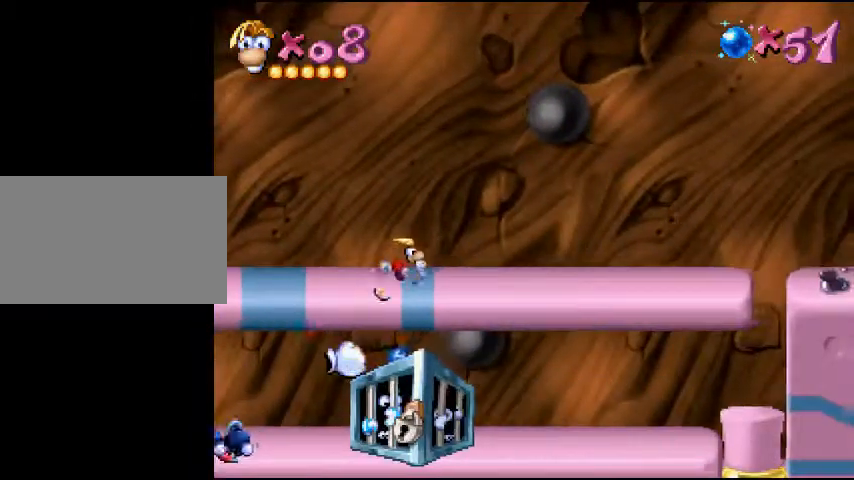
{"buttons": ["DPAD_RIGHT"], "events": []}
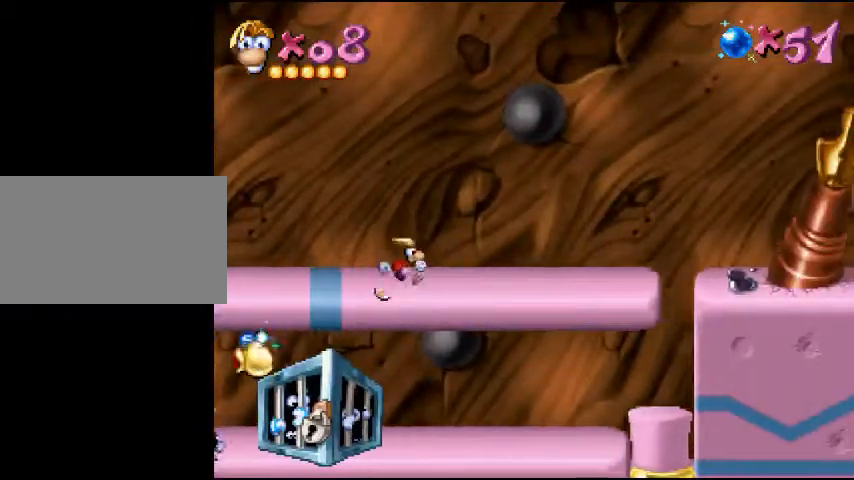
{"buttons": ["DPAD_RIGHT"], "events": []}
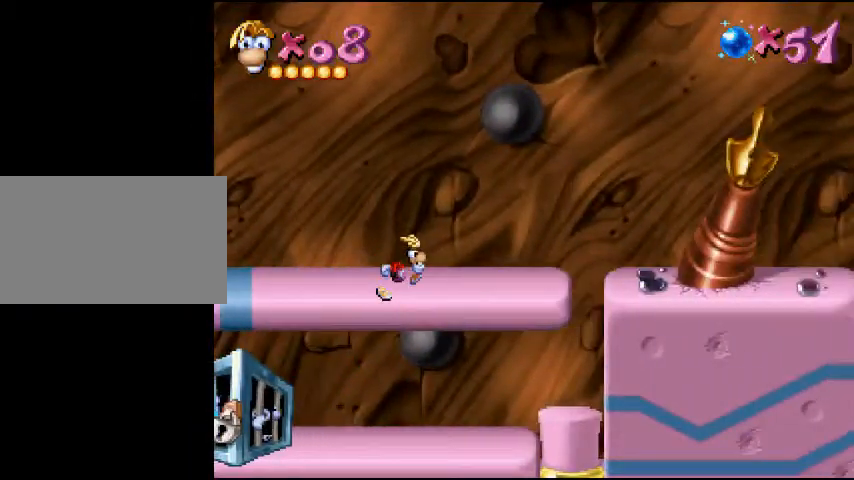
{"buttons": ["DPAD_RIGHT"], "events": []}
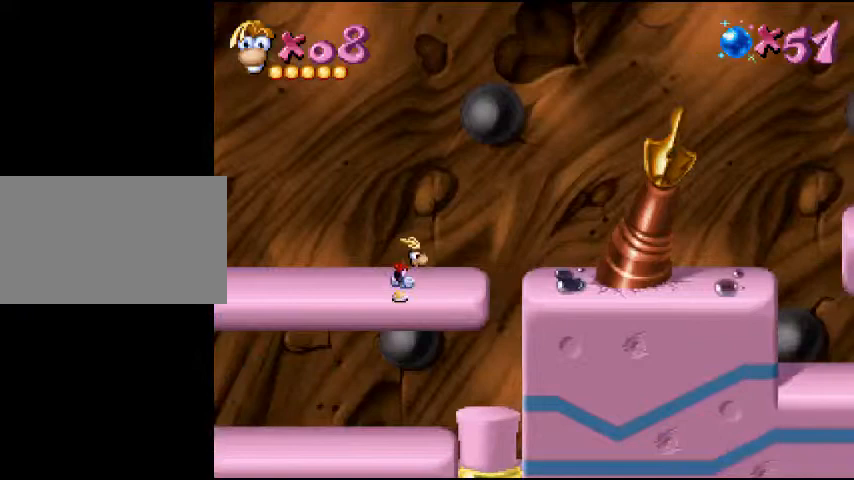
{"buttons": ["DPAD_RIGHT"], "events": []}
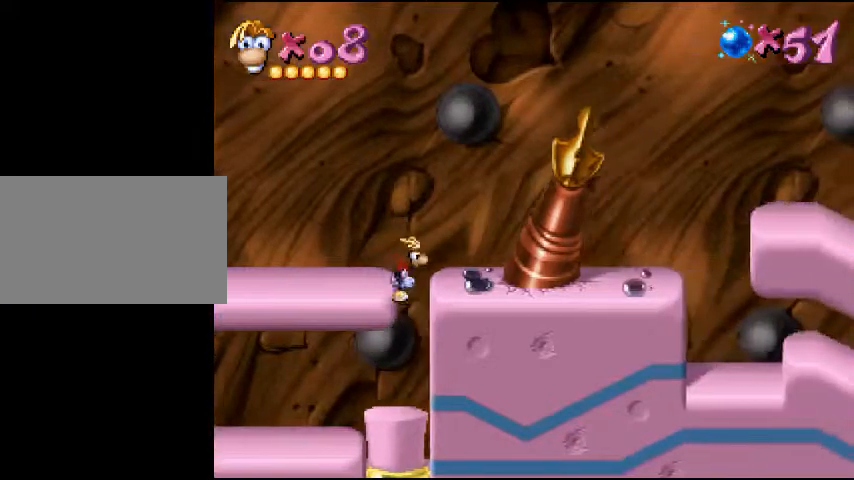
{"buttons": [], "events": [[67, "DPAD_RIGHT", "up"], [100, "DPAD_LEFT", "down"], [233, "DPAD_LEFT", "up"], [367, "DPAD_DOWN", "down"], [500, "DPAD_DOWN", "up"]]}
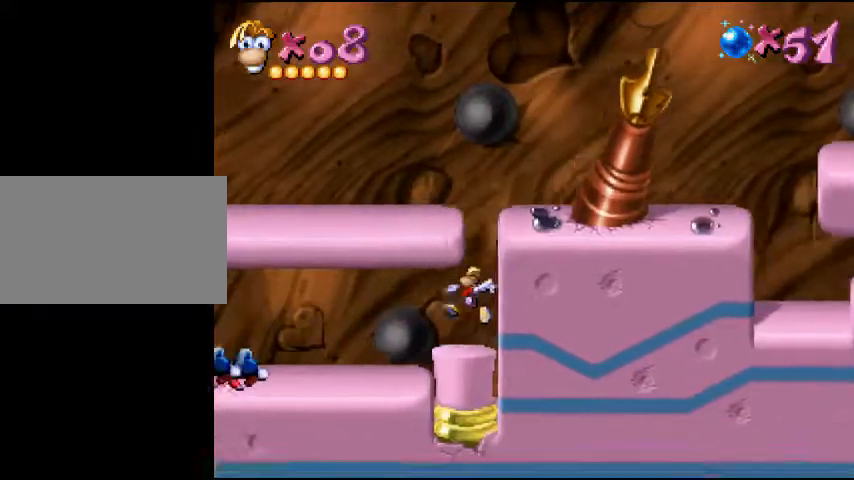
{"buttons": [], "events": [[167, "SQUARE", "down"], [367, "SQUARE", "up"]]}